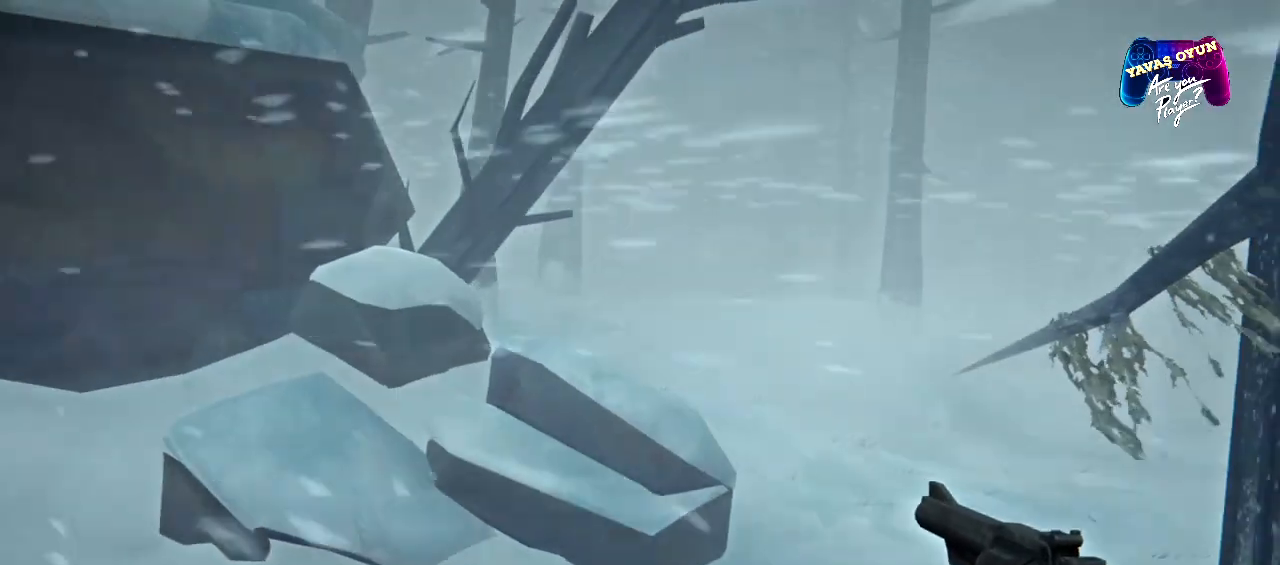
Gameplay with a controller (Xbox layout); each line is a JSON object with the inputs held at the frame after it. "events" lists button and stick changes between this image and that frame as [ms after this image, input, new state], when the widget could be followed in between.
{"buttons": [], "left_stick": "up-right", "right_stick": "center"}
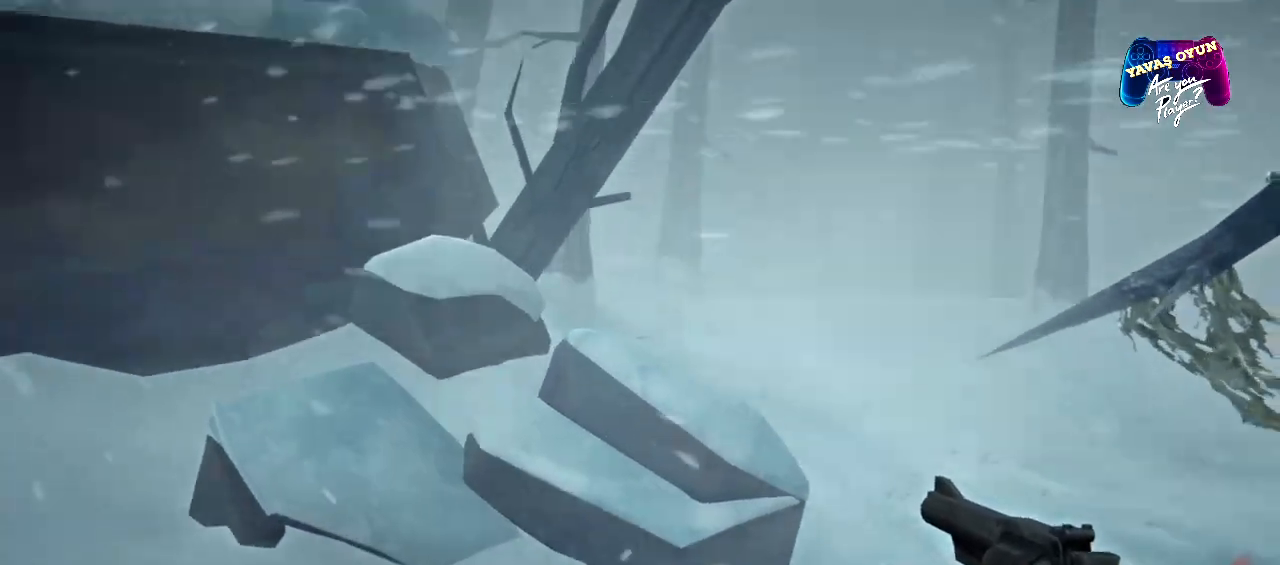
{"buttons": [], "left_stick": "up-right", "right_stick": "up", "events": [[267, "right_stick", "up"]]}
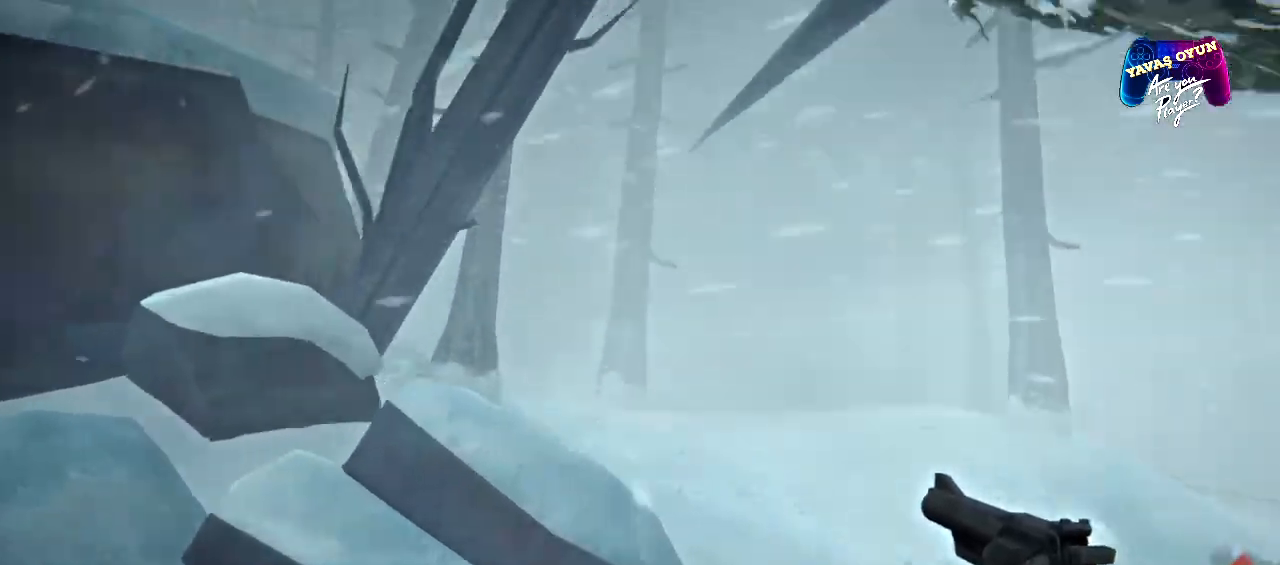
{"buttons": [], "left_stick": "up-right", "right_stick": "center"}
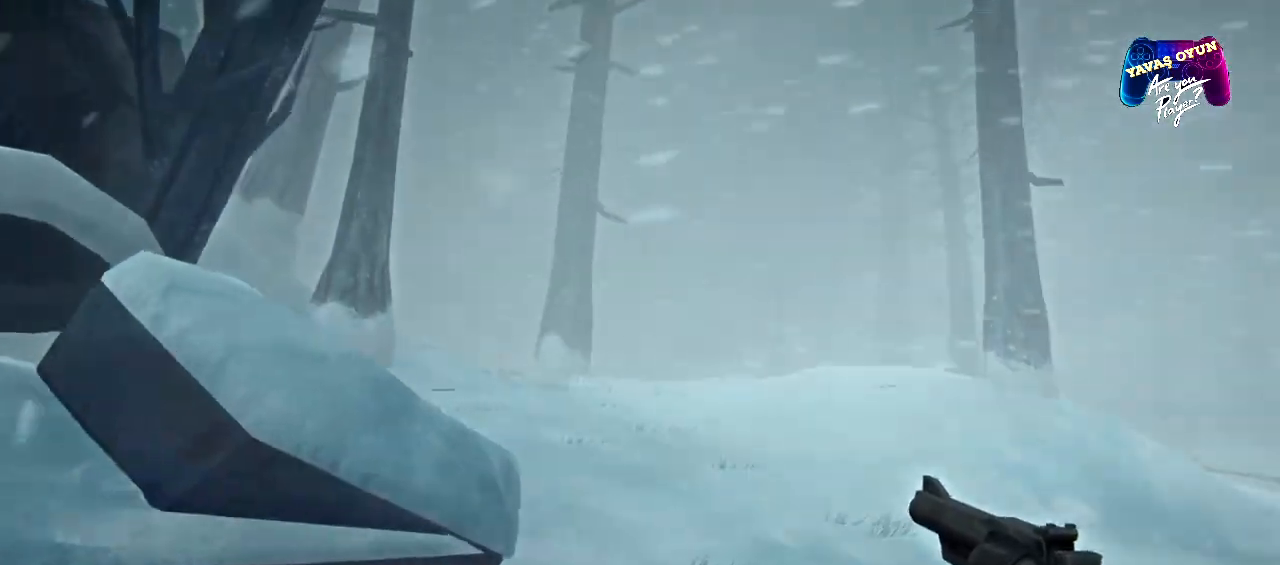
{"buttons": [], "left_stick": "up-right", "right_stick": "left", "events": [[83, "right_stick", "left"]]}
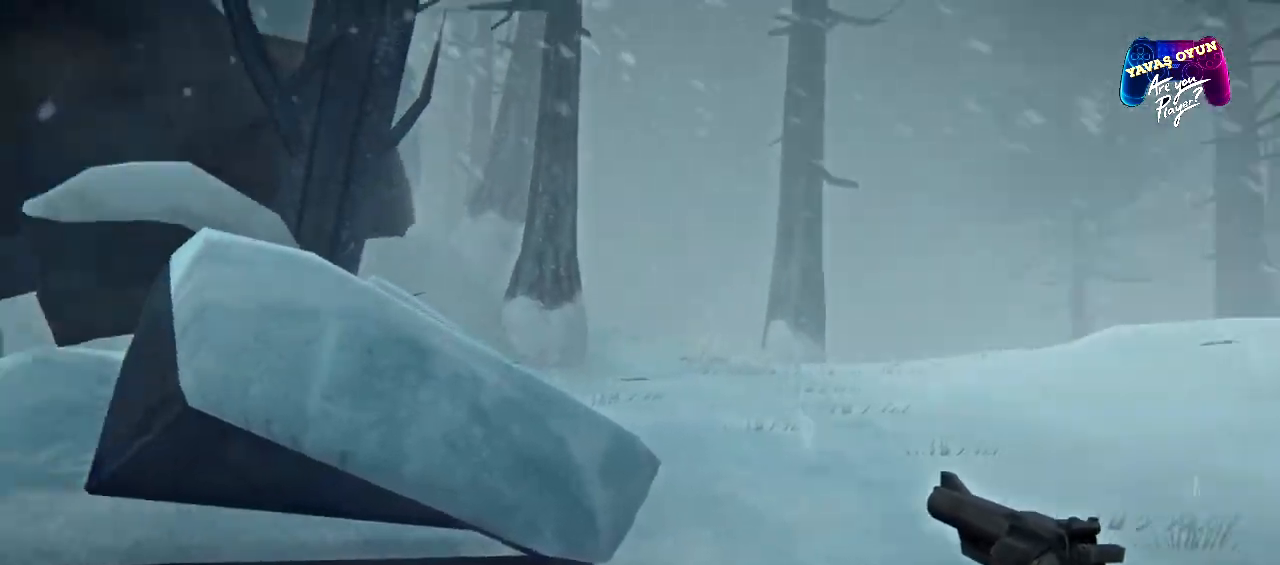
{"buttons": [], "left_stick": "up-right", "right_stick": "center", "events": [[150, "right_stick", "center"]]}
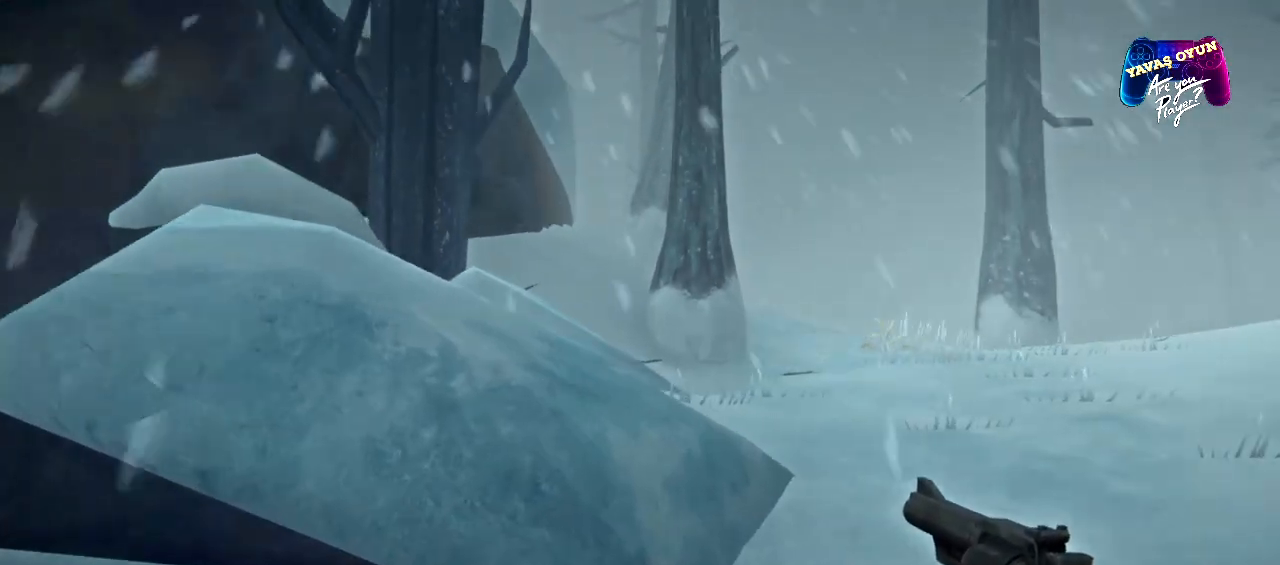
{"buttons": [], "left_stick": "up-right", "right_stick": "center", "events": []}
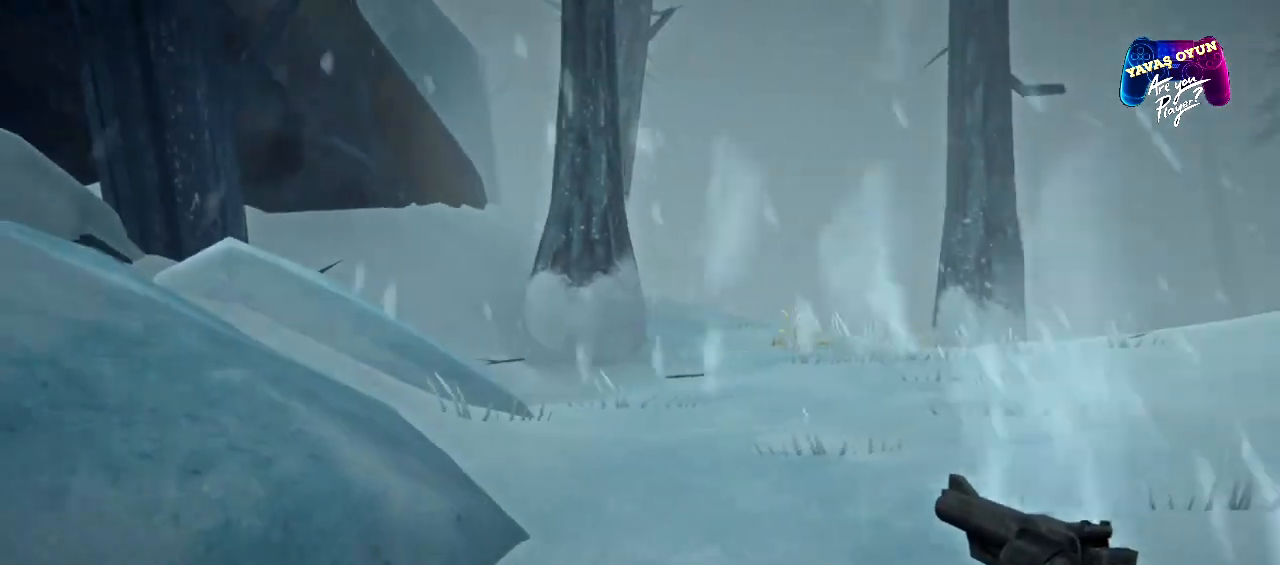
{"buttons": [], "left_stick": "up-right", "right_stick": "center", "events": []}
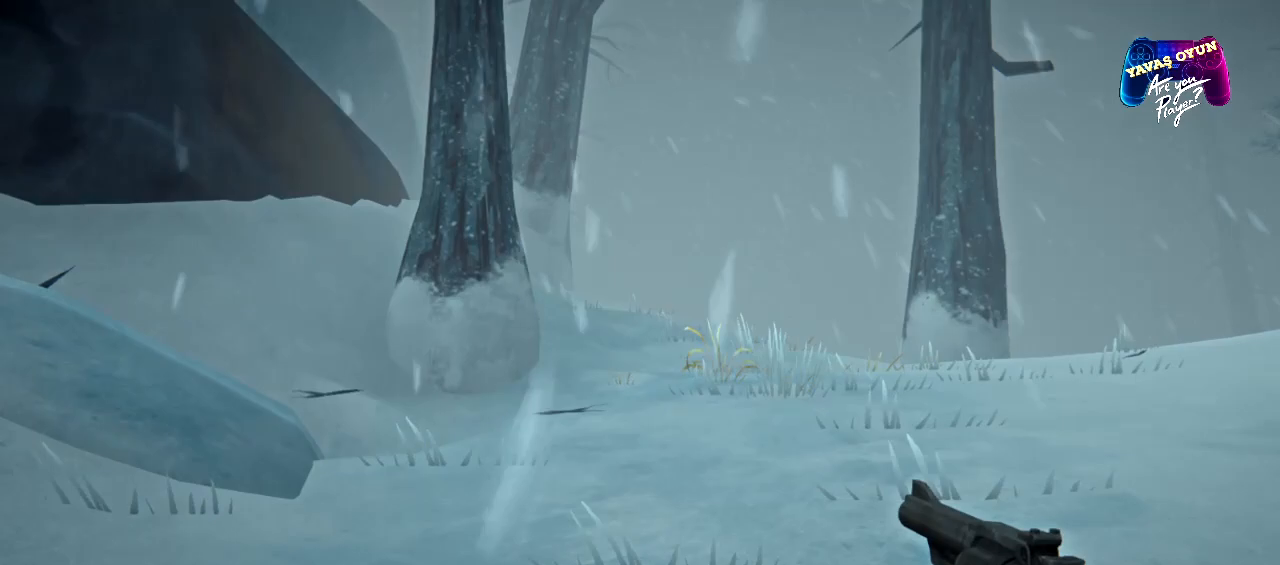
{"buttons": [], "left_stick": "up-right", "right_stick": "center"}
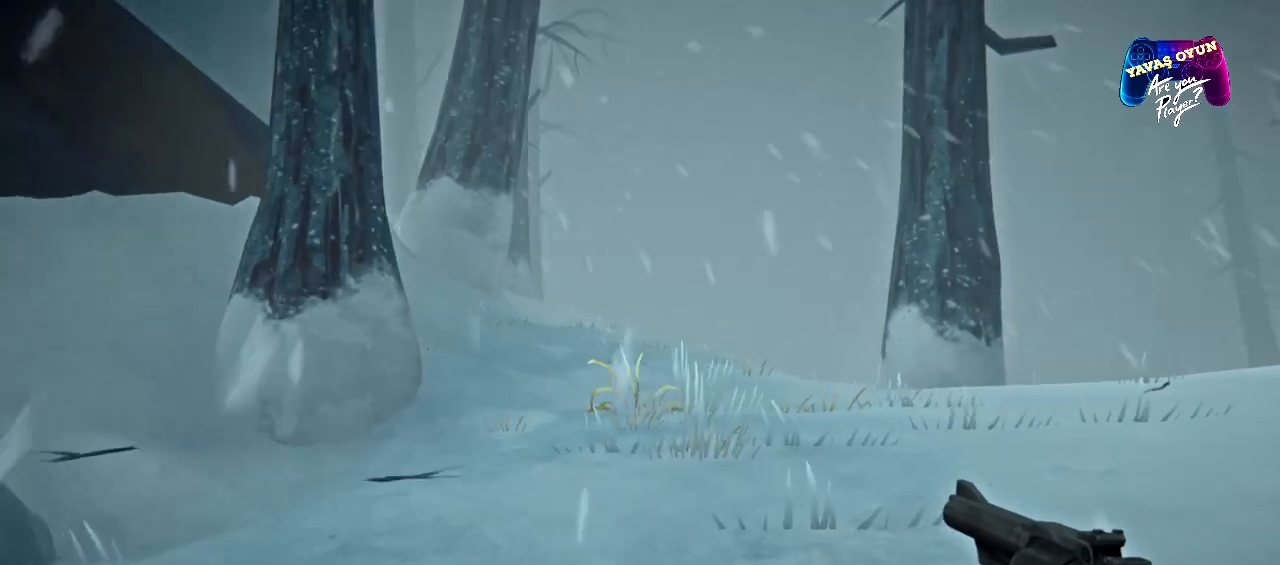
{"buttons": [], "left_stick": "up", "right_stick": "left", "events": [[267, "left_stick", "up"], [300, "right_stick", "left"]]}
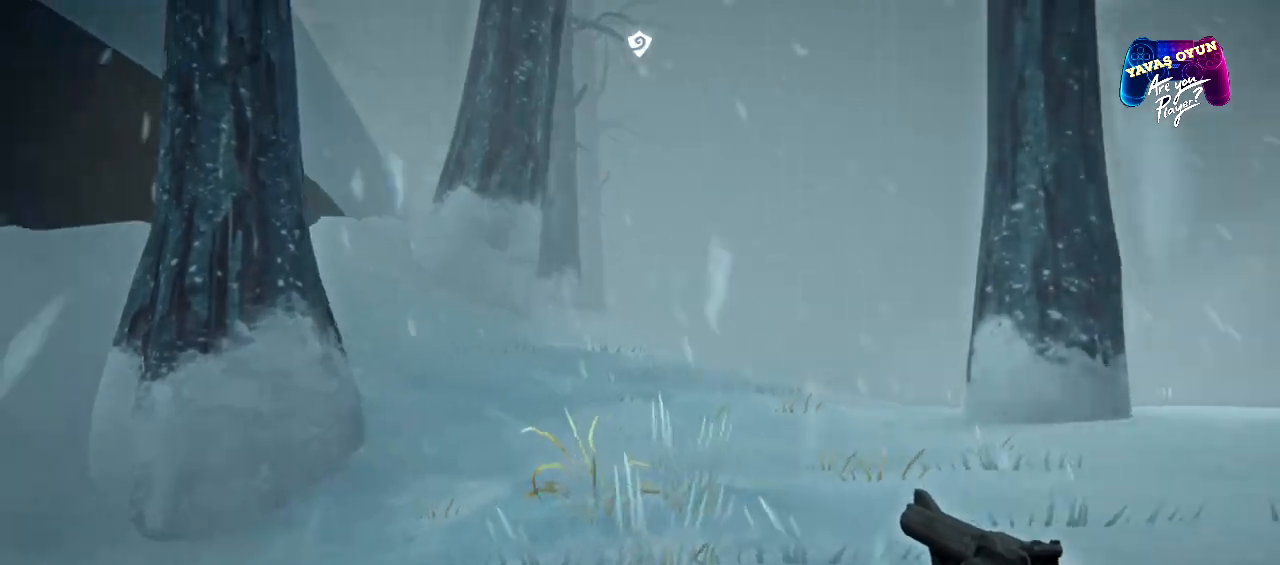
{"buttons": [], "left_stick": "up", "right_stick": "center", "events": [[33, "right_stick", "center"]]}
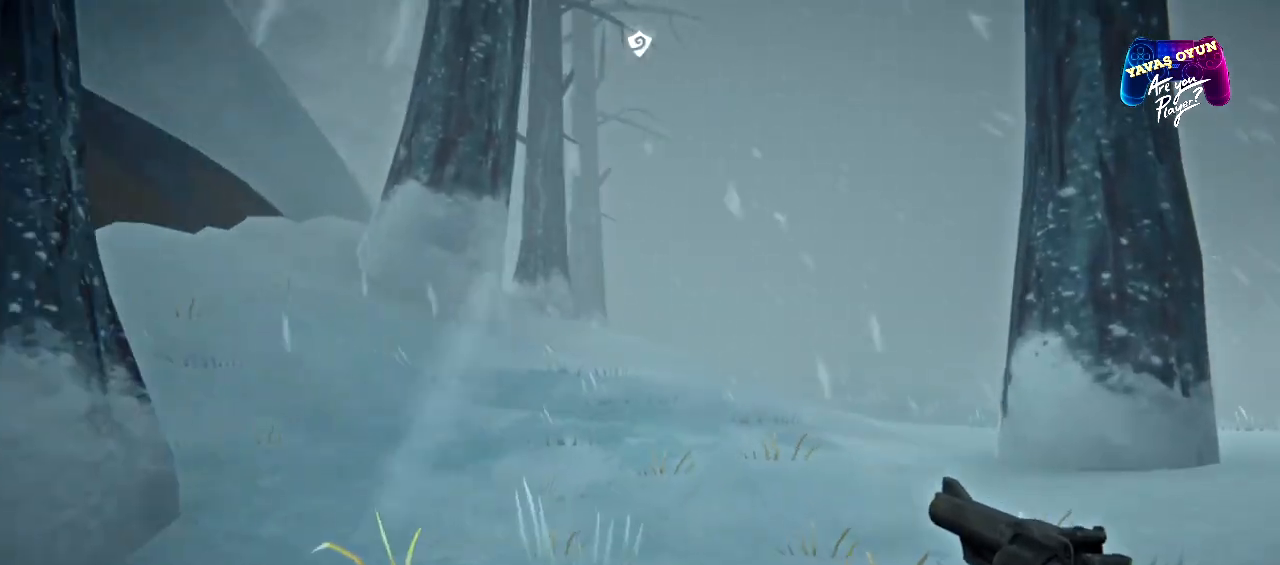
{"buttons": [], "left_stick": "up", "right_stick": "center", "events": []}
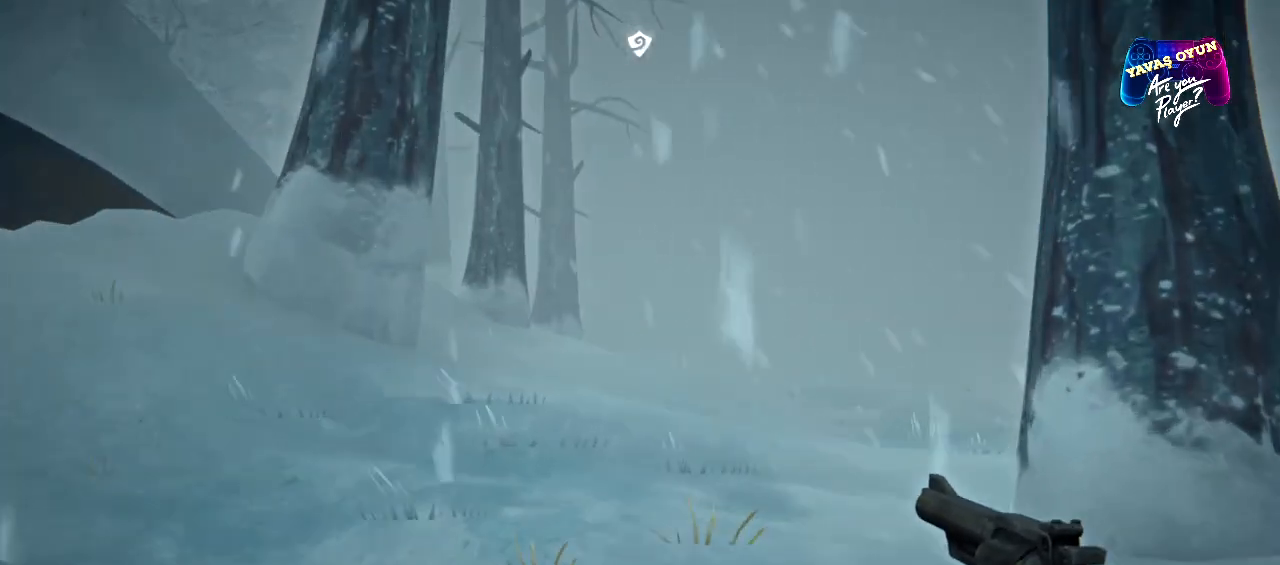
{"buttons": [], "left_stick": "up", "right_stick": "center", "events": []}
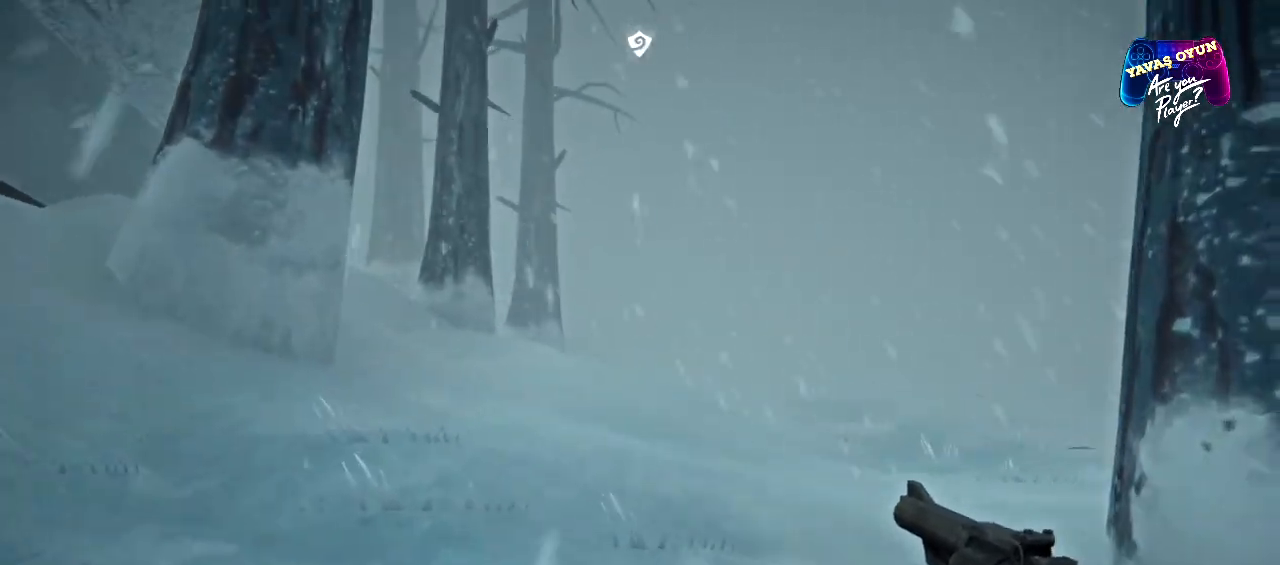
{"buttons": [], "left_stick": "up", "right_stick": "center", "events": []}
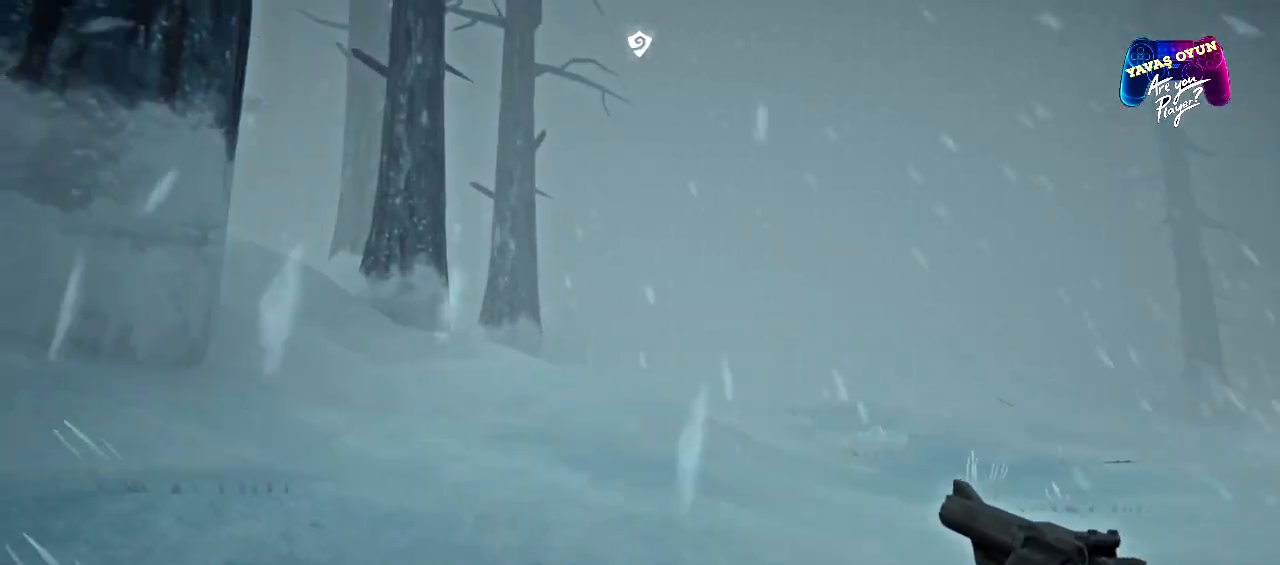
{"buttons": [], "left_stick": "up", "right_stick": "left", "events": [[333, "right_stick", "left"]]}
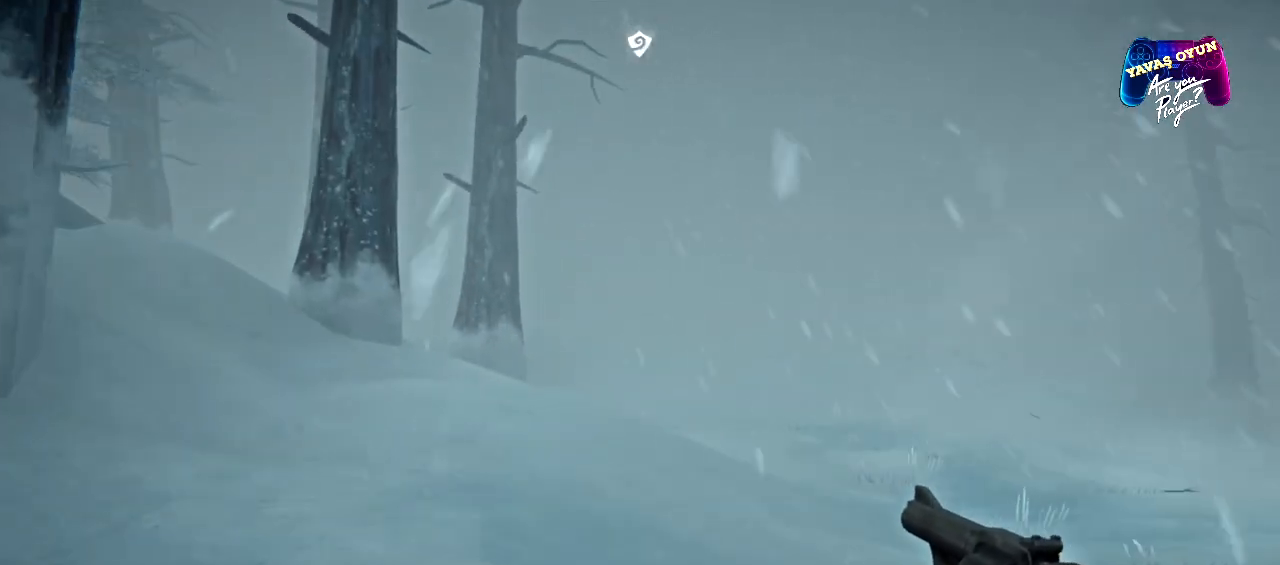
{"buttons": [], "left_stick": "up", "right_stick": "left", "events": []}
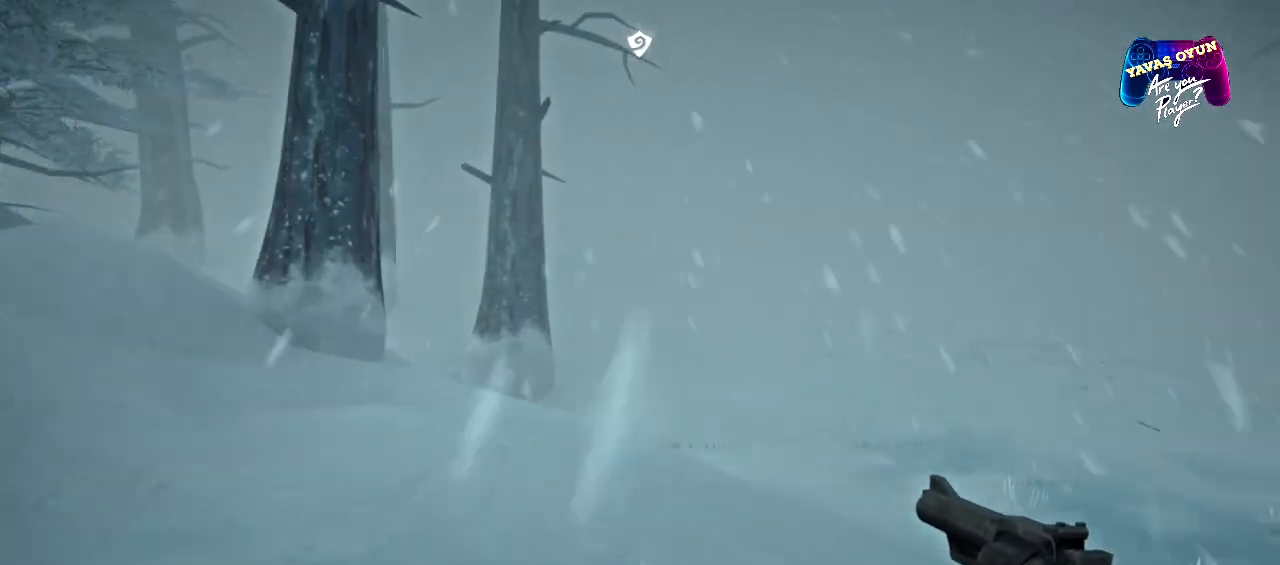
{"buttons": [], "left_stick": "up-right", "right_stick": "center", "events": [[267, "left_stick", "up-right"], [267, "right_stick", "center"]]}
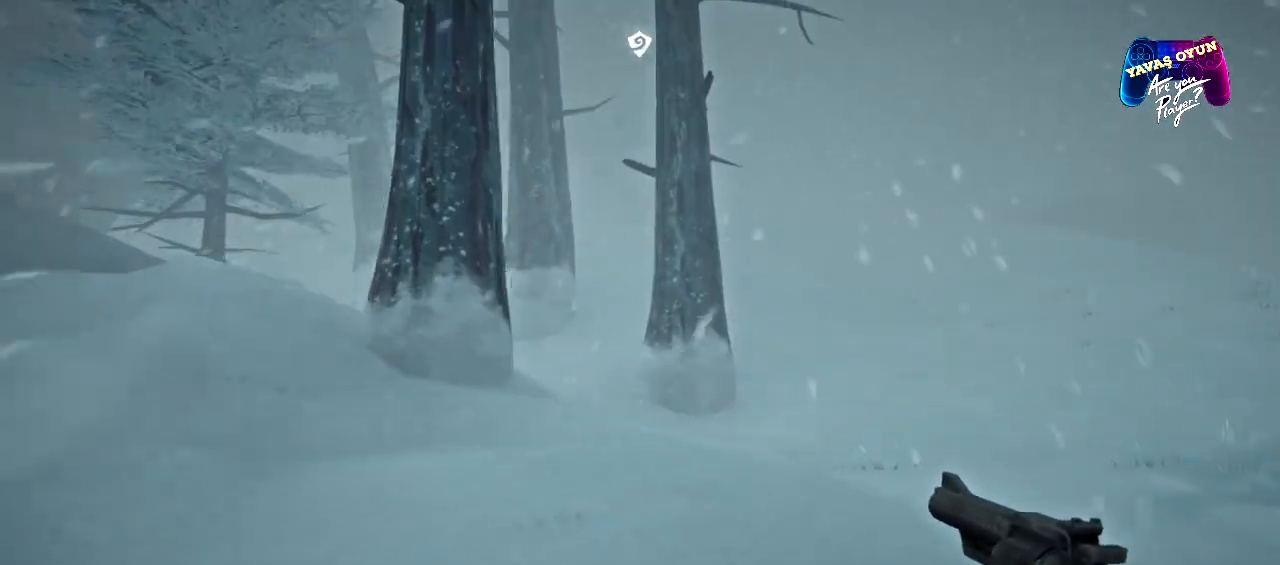
{"buttons": [], "left_stick": "up-right", "right_stick": "left", "events": [[233, "right_stick", "left"]]}
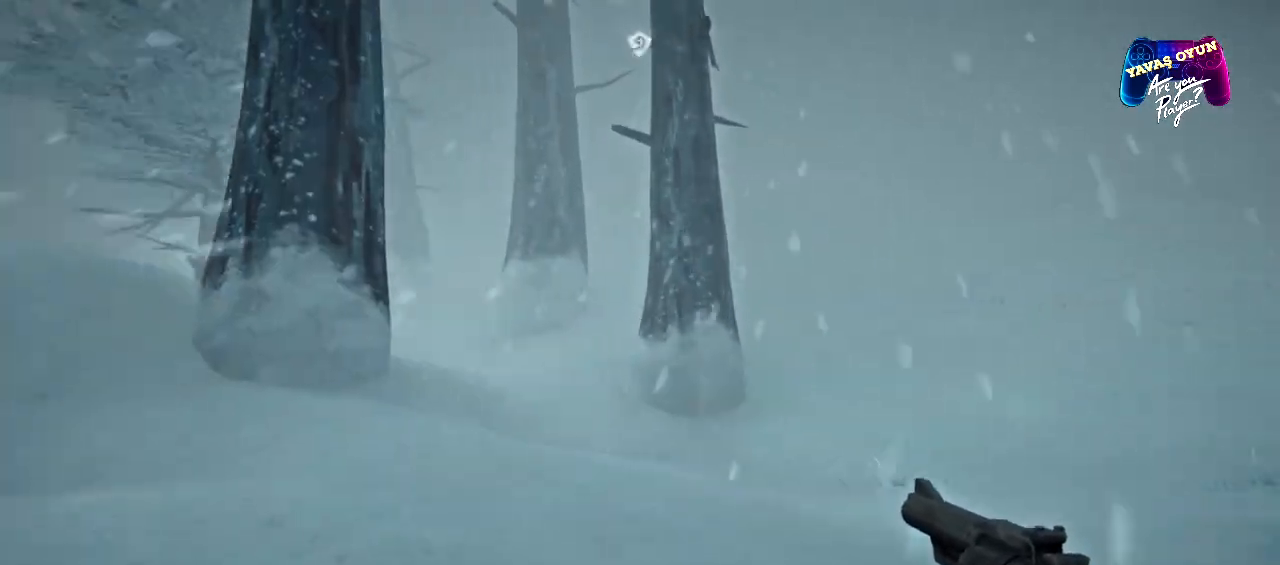
{"buttons": [], "left_stick": "up-right", "right_stick": "center", "events": [[167, "right_stick", "center"]]}
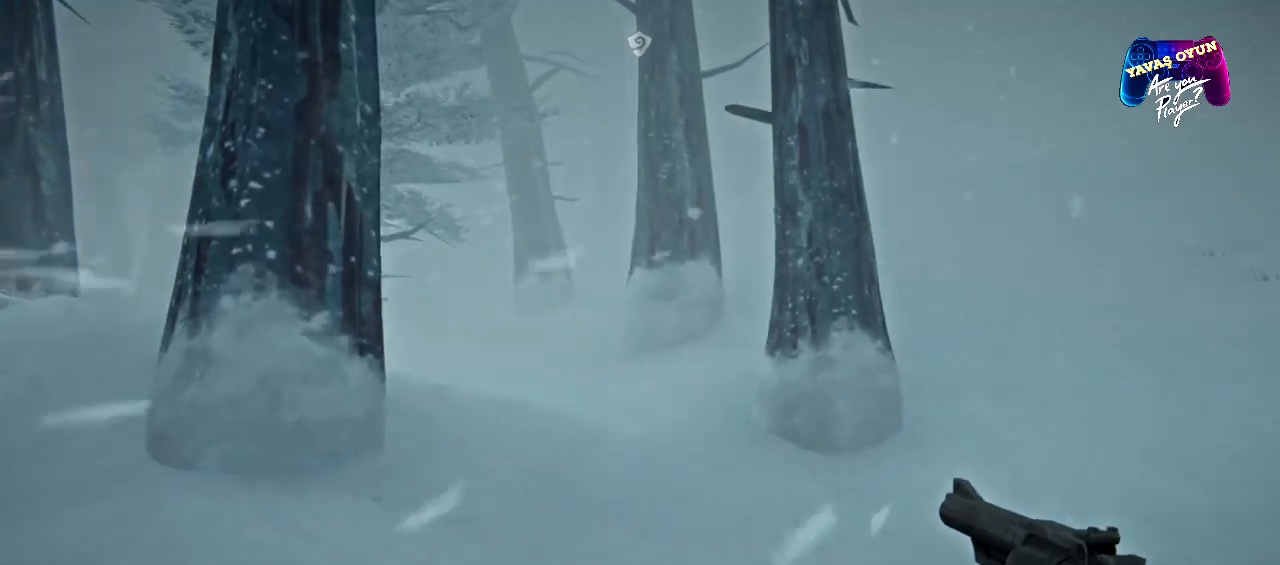
{"buttons": [], "left_stick": "up-right", "right_stick": "center", "events": [[83, "right_stick", "left"], [367, "right_stick", "center"]]}
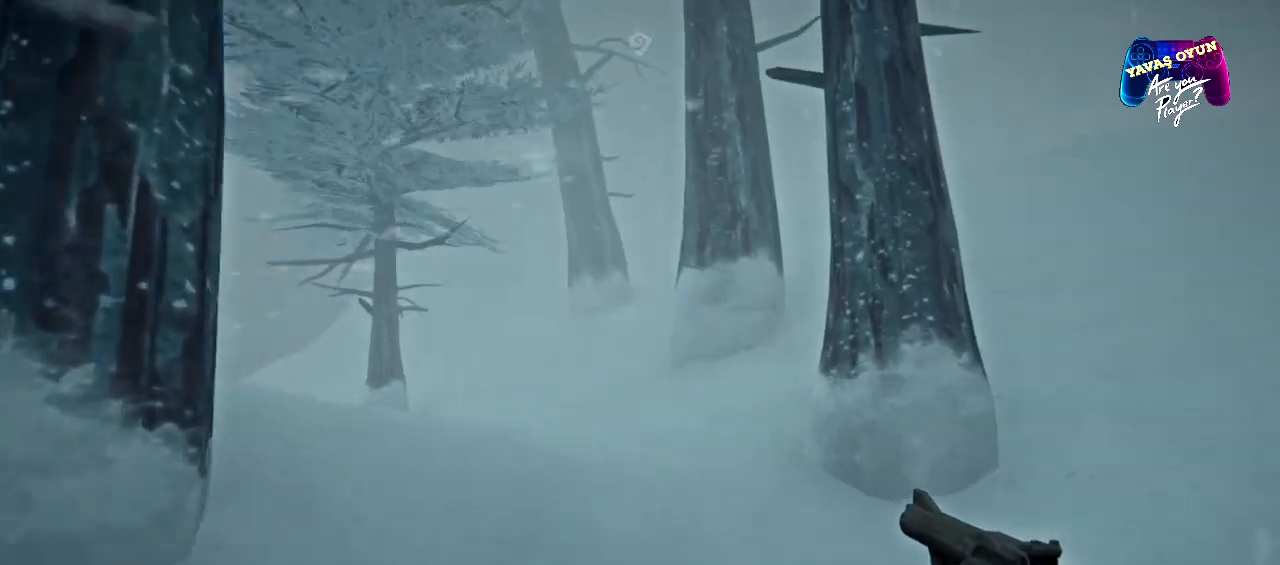
{"buttons": [], "left_stick": "up", "right_stick": "center", "events": [[467, "left_stick", "up"]]}
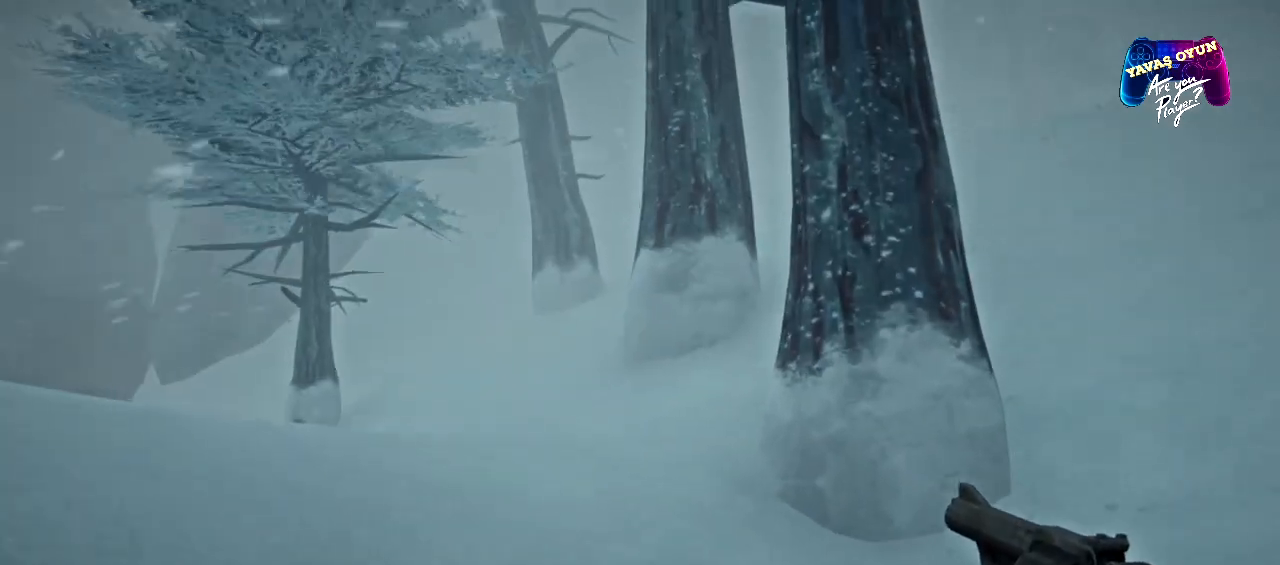
{"buttons": [], "left_stick": "up", "right_stick": "center", "events": [[117, "right_stick", "down-left"], [333, "right_stick", "center"]]}
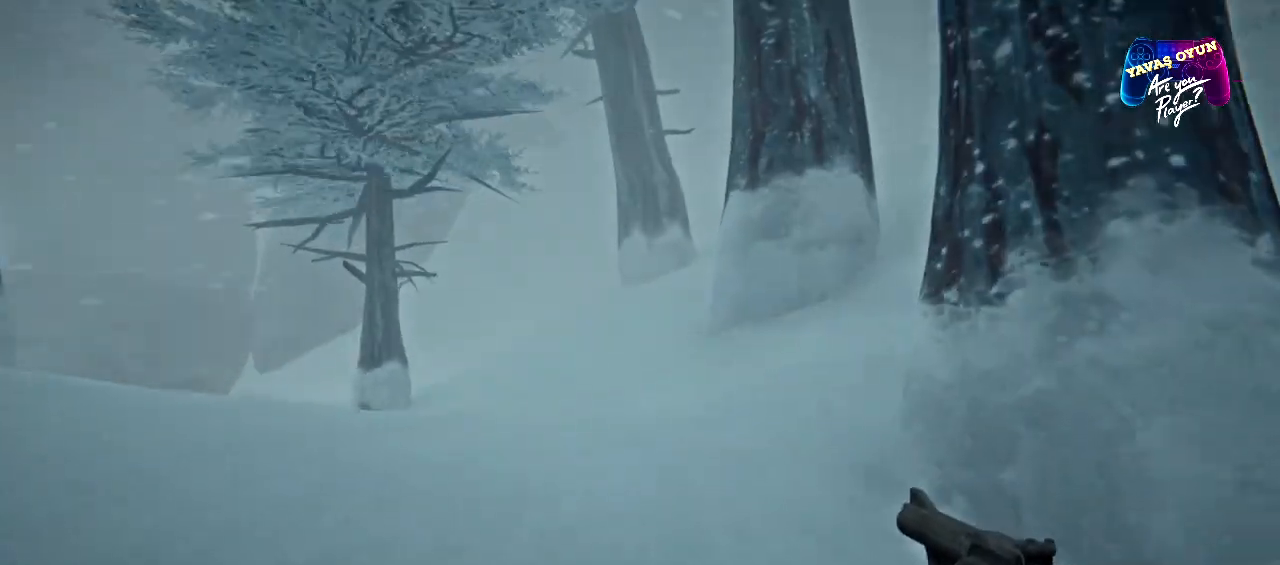
{"buttons": [], "left_stick": "up", "right_stick": "center", "events": []}
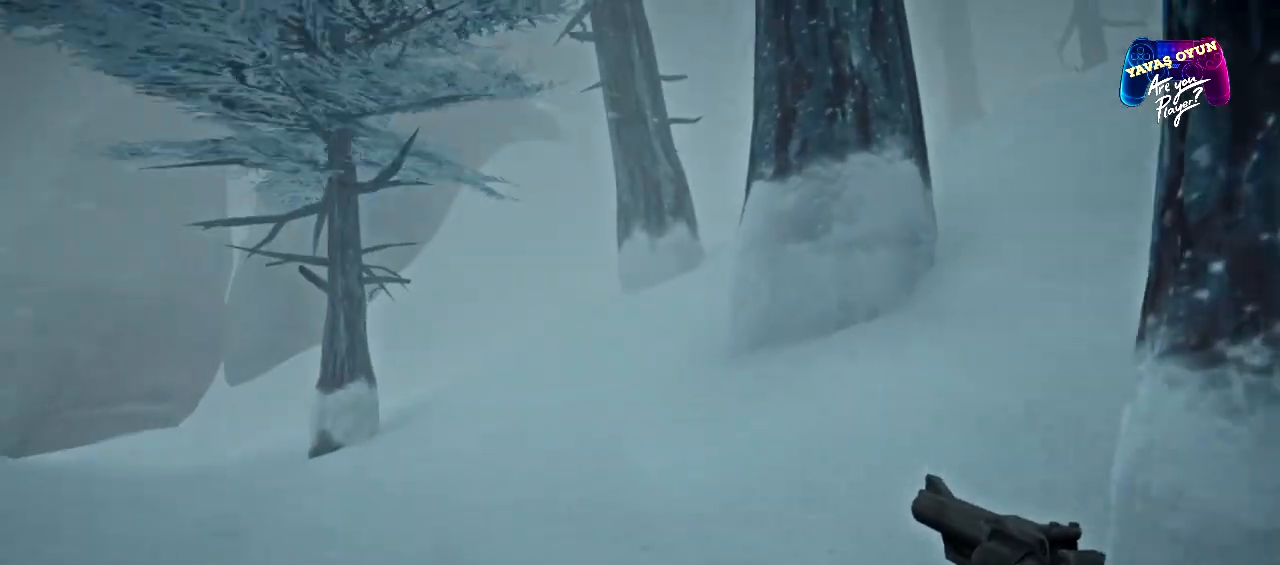
{"buttons": [], "left_stick": "up", "right_stick": "left", "events": [[433, "right_stick", "left"]]}
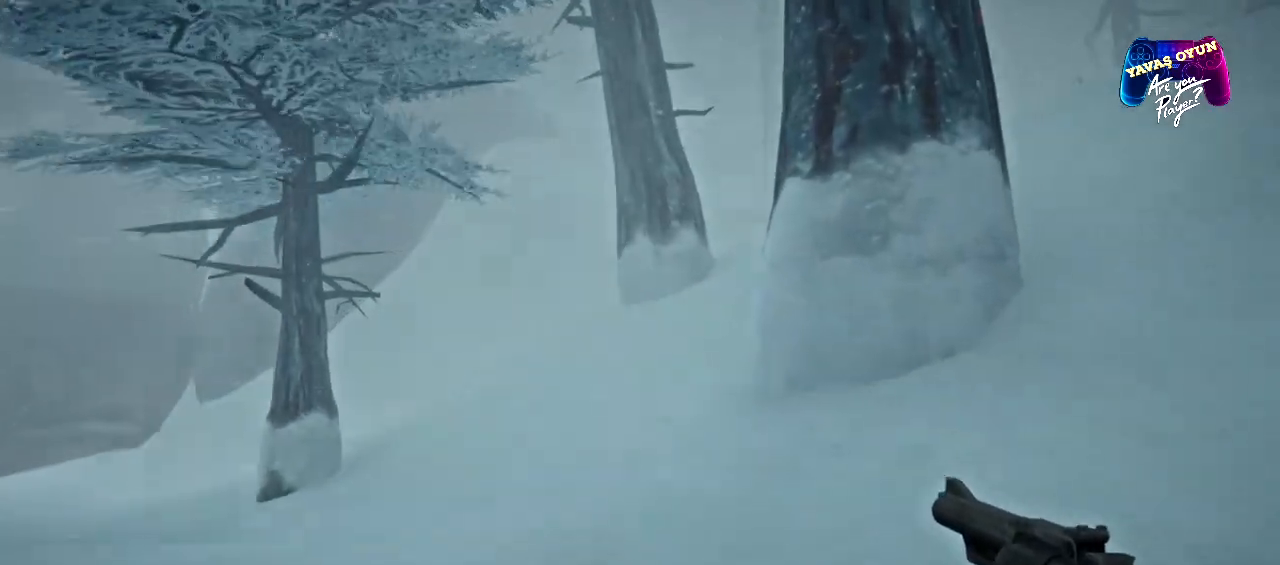
{"buttons": [], "left_stick": "up", "right_stick": "up-right", "events": [[83, "right_stick", "center"], [350, "right_stick", "up-right"]]}
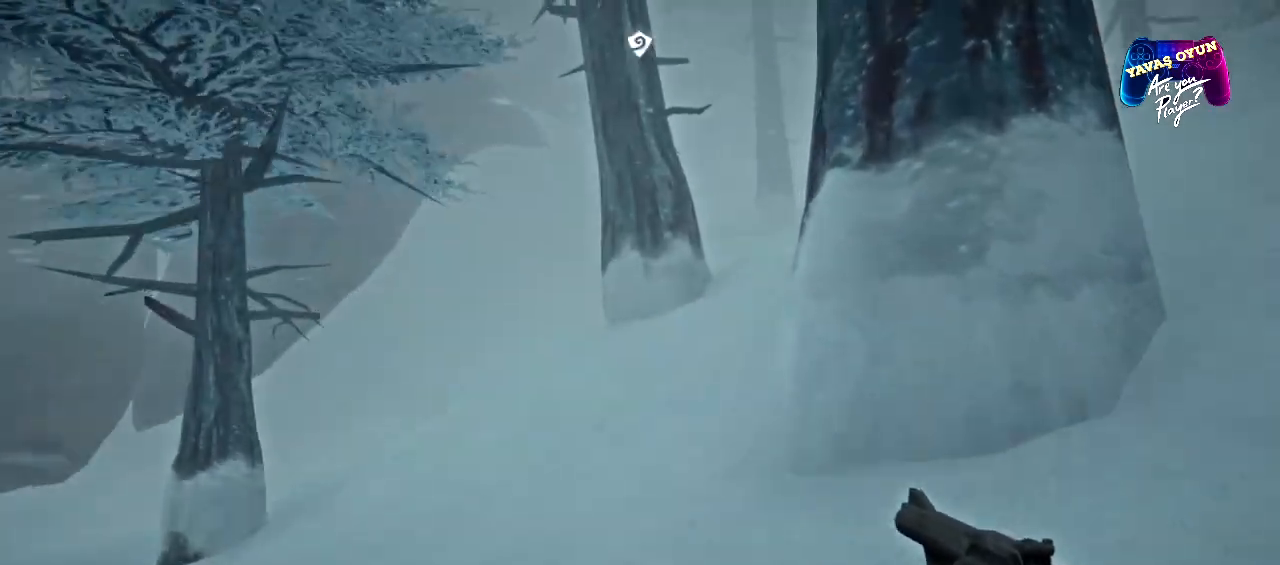
{"buttons": [], "left_stick": "up", "right_stick": "center", "events": [[267, "right_stick", "center"]]}
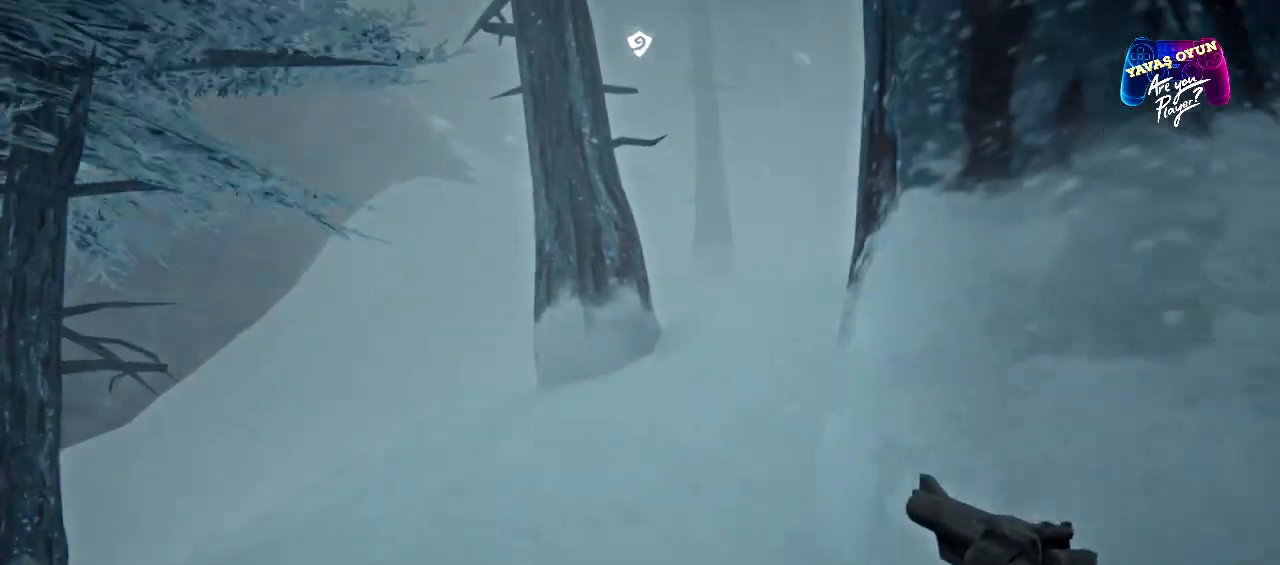
{"buttons": [], "left_stick": "up", "right_stick": "right", "events": [[233, "right_stick", "right"]]}
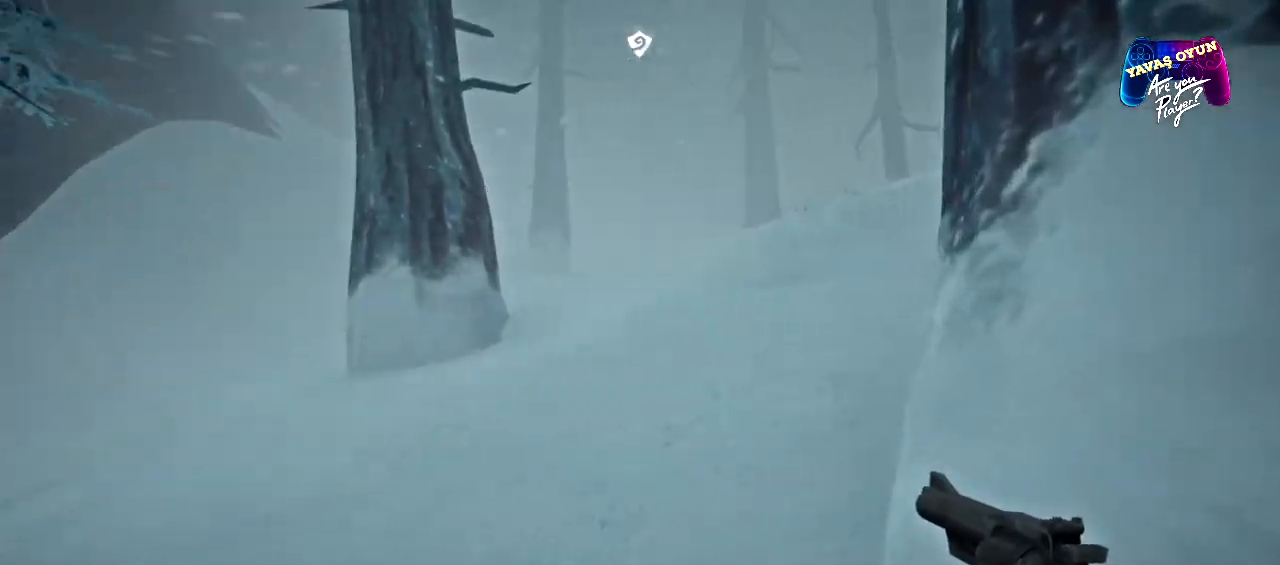
{"buttons": [], "left_stick": "up", "right_stick": "center", "events": [[67, "right_stick", "center"]]}
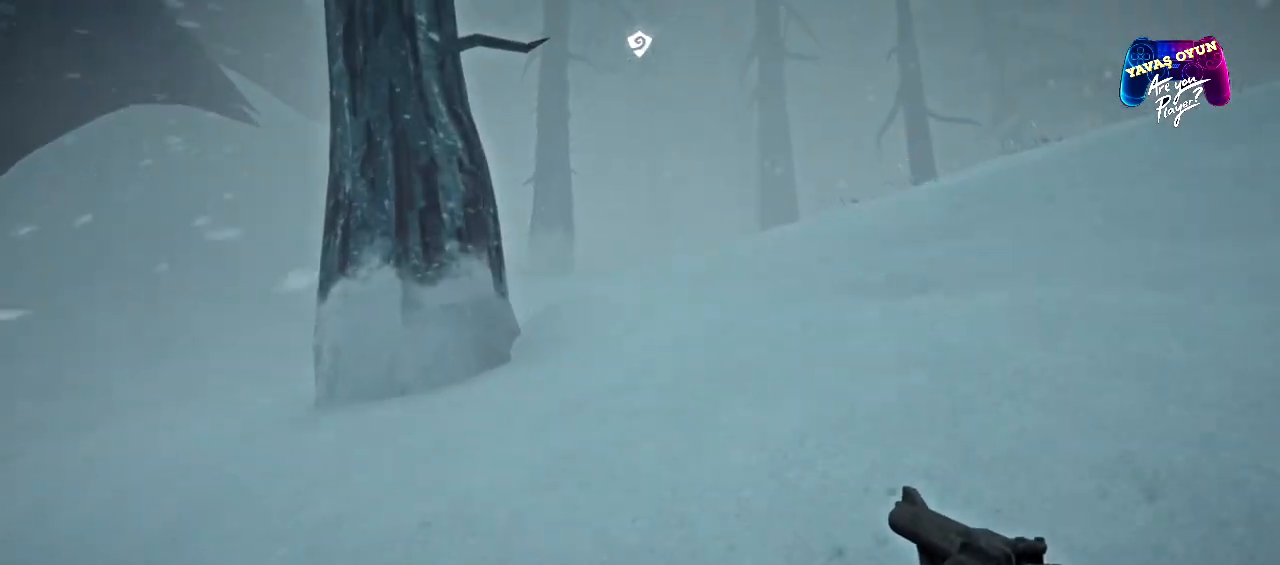
{"buttons": [], "left_stick": "up", "right_stick": "center", "events": []}
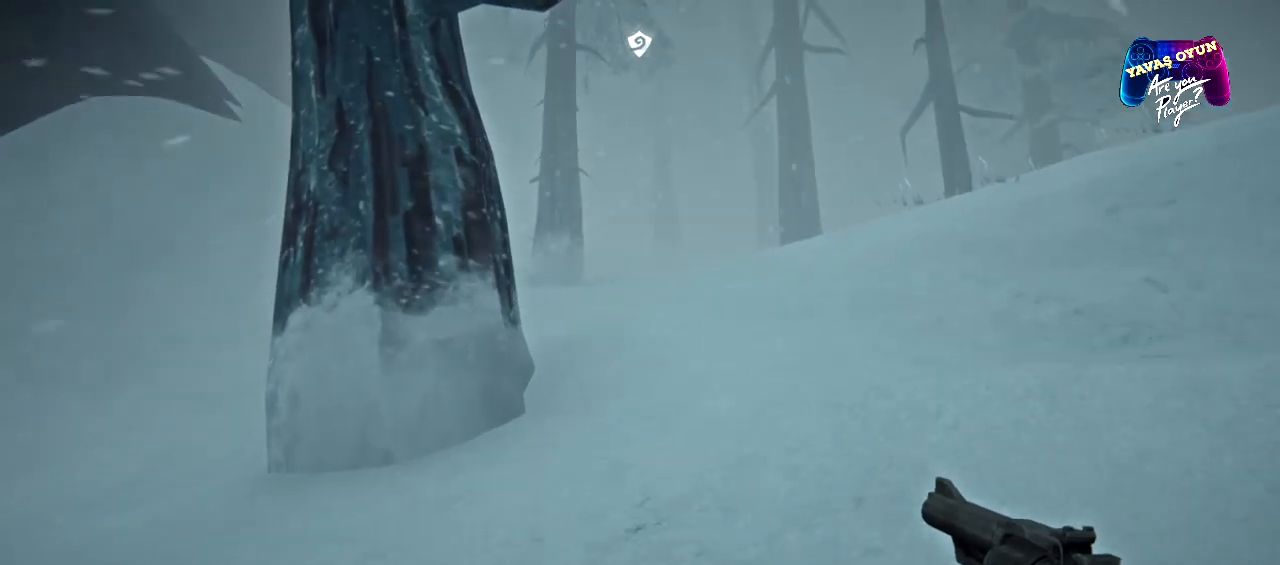
{"buttons": ["L1"], "left_stick": "right", "right_stick": "center", "events": [[117, "left_stick", "right"], [167, "L1", "down"]]}
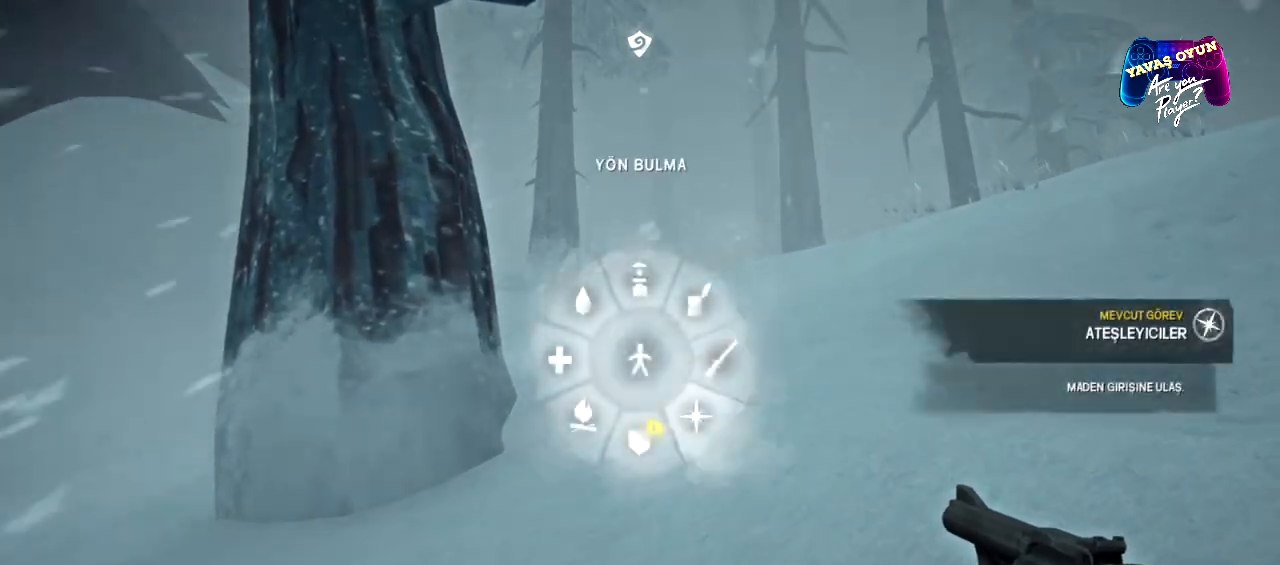
{"buttons": ["L1"], "left_stick": "right", "right_stick": "center", "events": []}